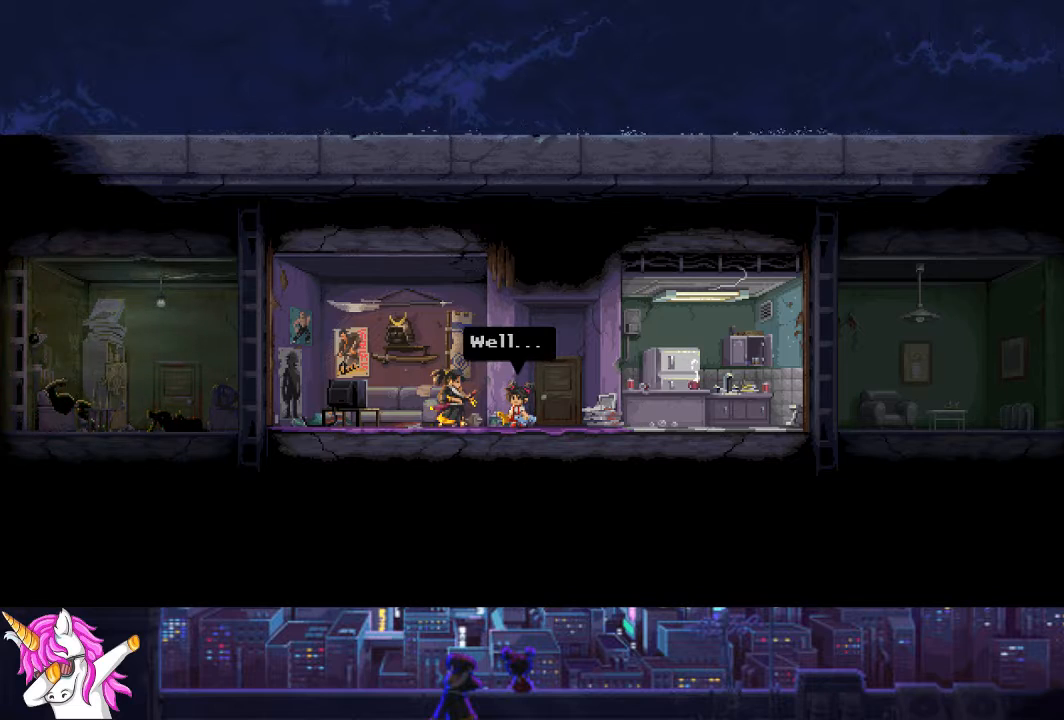
Gameplay with a controller (PlayStation layout); each line is a JSON object with the inputs held at the frame after it. "events" lists button and stick changes between this image and that frame as [ms after this image, input, new state], when the widget could be followed in between.
{"buttons": [], "left_stick": "center", "right_stick": "center", "events": [[51, "CROSS", "up"], [135, "CROSS", "down"], [236, "CROSS", "up"], [338, "CROSS", "down"], [439, "CROSS", "up"]]}
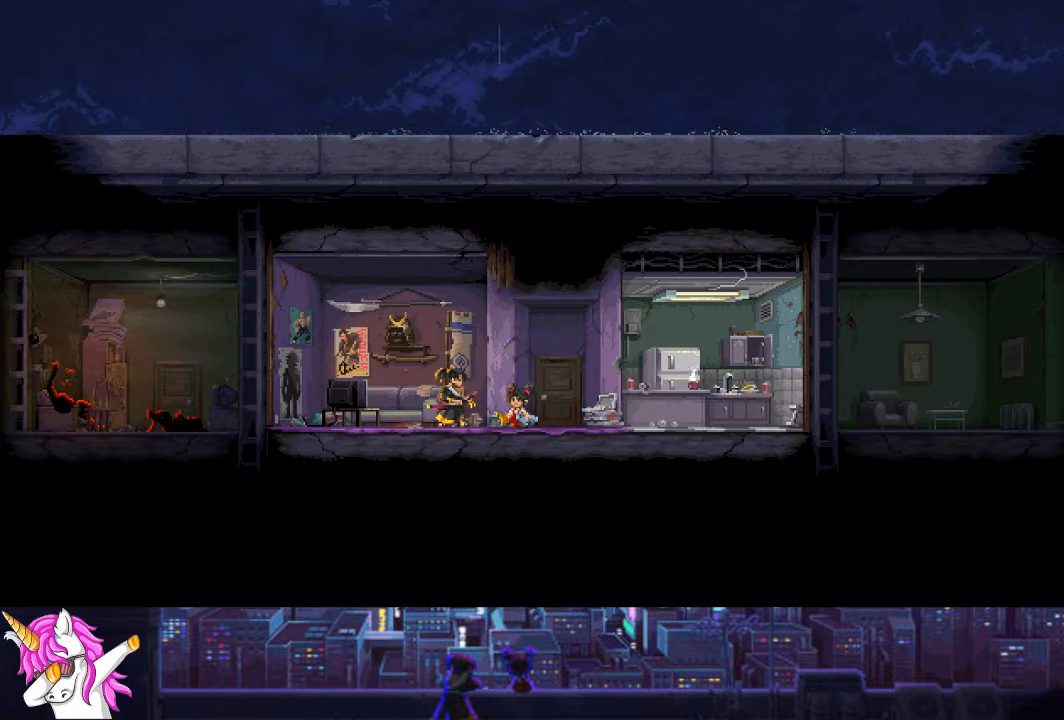
{"buttons": ["CROSS"], "left_stick": "center", "right_stick": "center", "events": [[33, "CROSS", "down"], [118, "CROSS", "up"], [202, "CROSS", "down"], [304, "CROSS", "up"], [405, "CROSS", "down"]]}
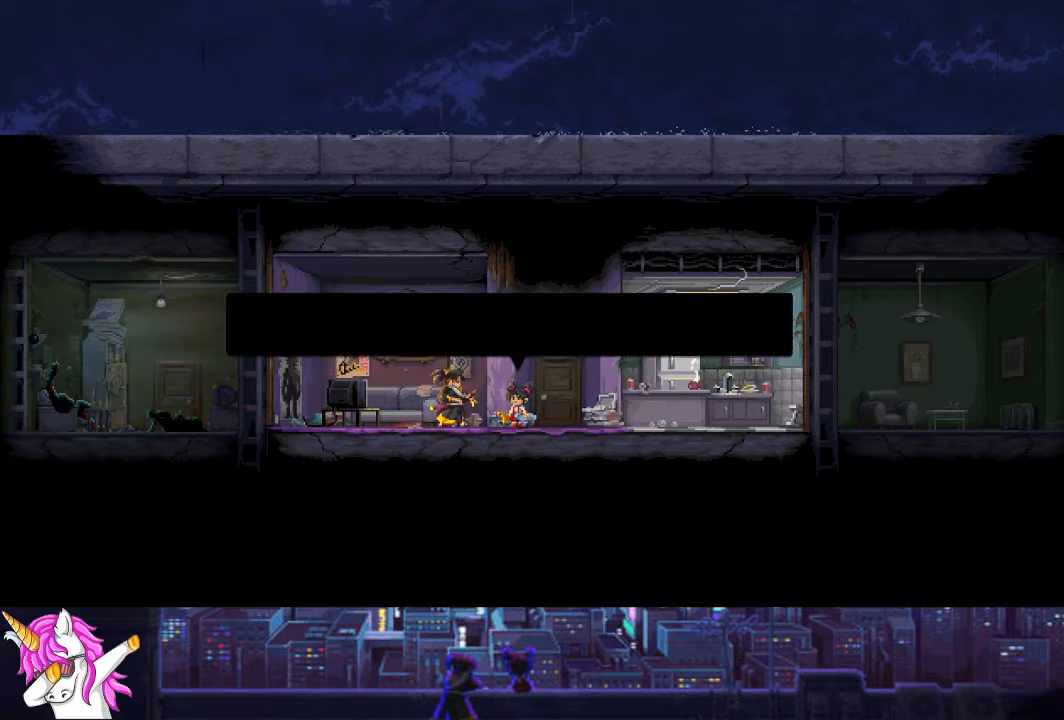
{"buttons": [], "left_stick": "center", "right_stick": "center", "events": [[17, "CROSS", "up"], [118, "CROSS", "down"], [220, "CROSS", "up"], [321, "CROSS", "down"], [422, "CROSS", "up"]]}
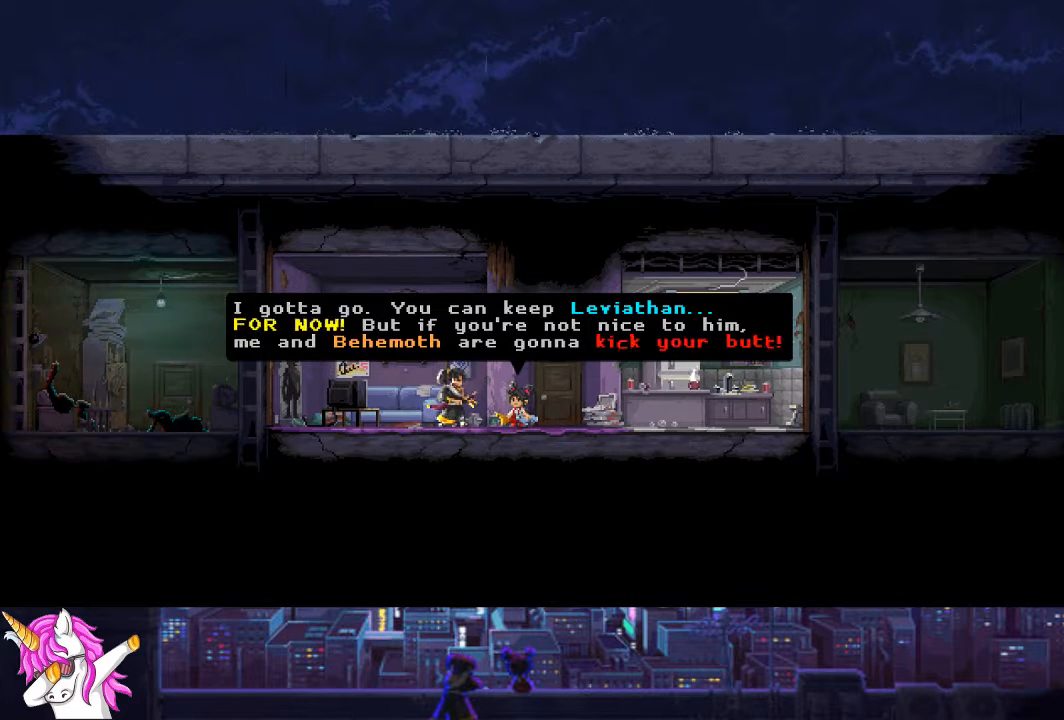
{"buttons": [], "left_stick": "center", "right_stick": "center", "events": [[17, "CROSS", "down"], [101, "CROSS", "up"], [186, "CROSS", "down"], [287, "CROSS", "up"], [371, "CROSS", "down"], [473, "CROSS", "up"]]}
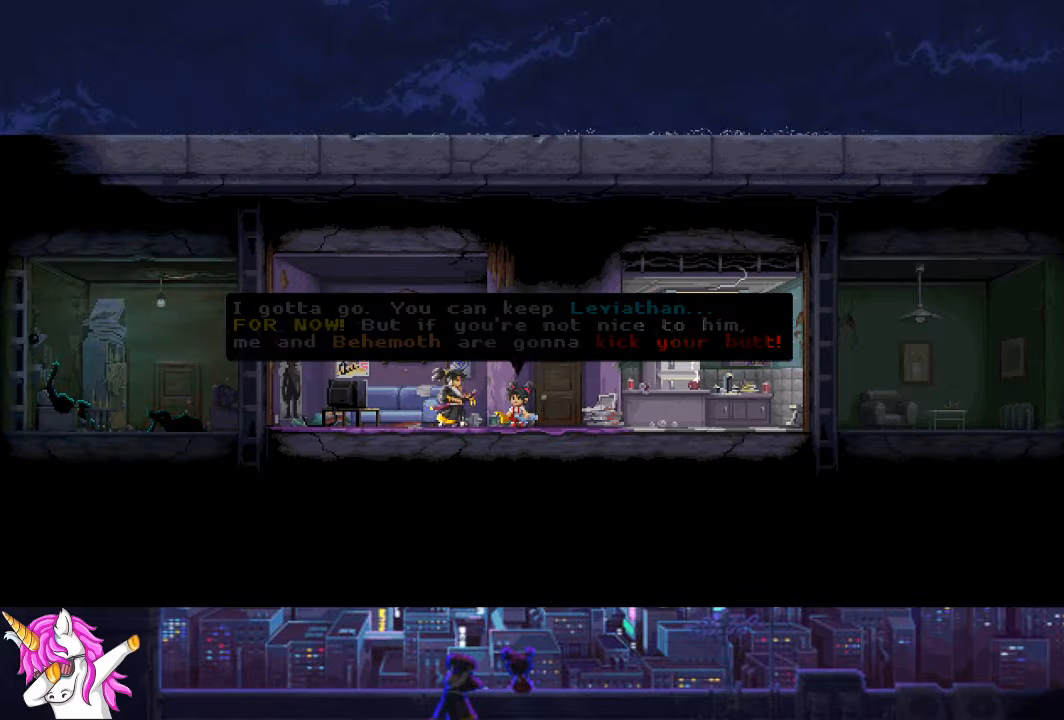
{"buttons": ["CROSS"], "left_stick": "center", "right_stick": "center", "events": [[51, "CROSS", "down"], [169, "CROSS", "up"], [220, "CROSS", "down"], [321, "CROSS", "up"], [422, "CROSS", "down"]]}
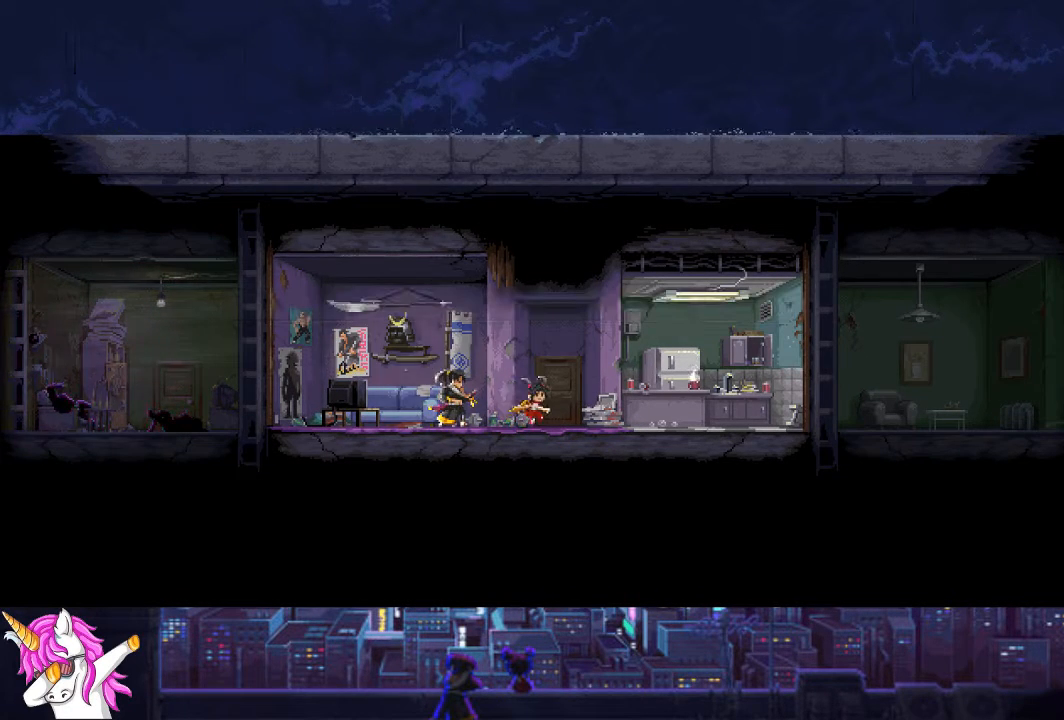
{"buttons": ["CROSS"], "left_stick": "center", "right_stick": "center", "events": [[34, "CROSS", "up"], [135, "CROSS", "down"], [253, "CROSS", "up"], [287, "CROSS", "down"], [405, "CROSS", "up"], [506, "CROSS", "down"]]}
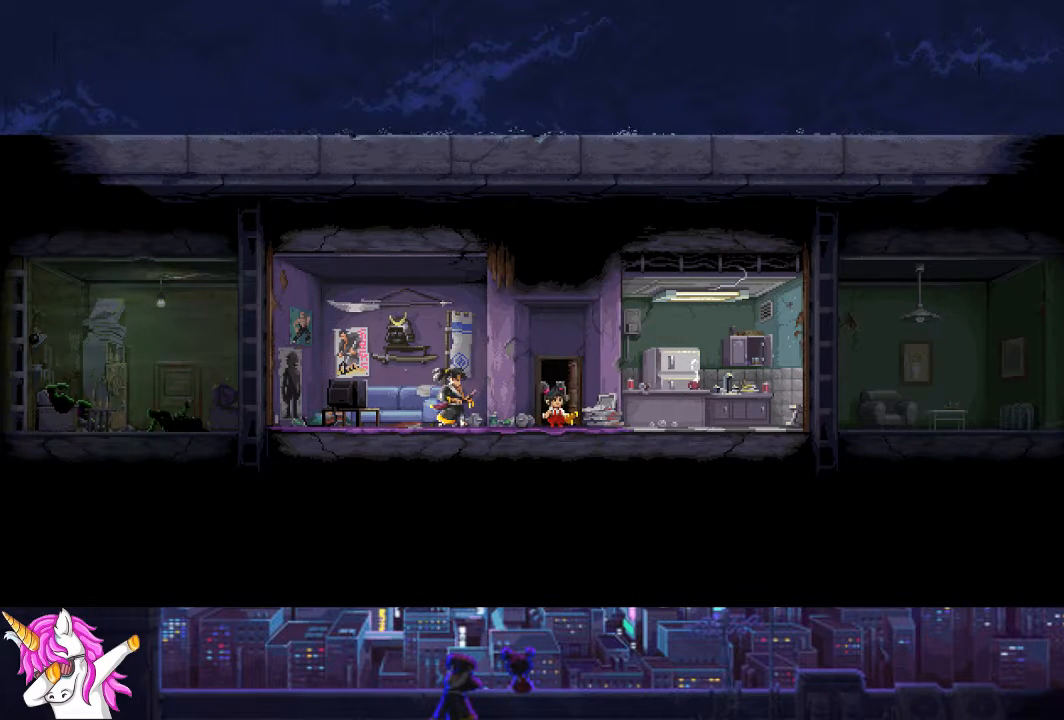
{"buttons": ["CROSS"], "left_stick": "center", "right_stick": "center", "events": [[102, "CROSS", "up"], [186, "CROSS", "down"], [321, "CROSS", "up"], [423, "CROSS", "down"]]}
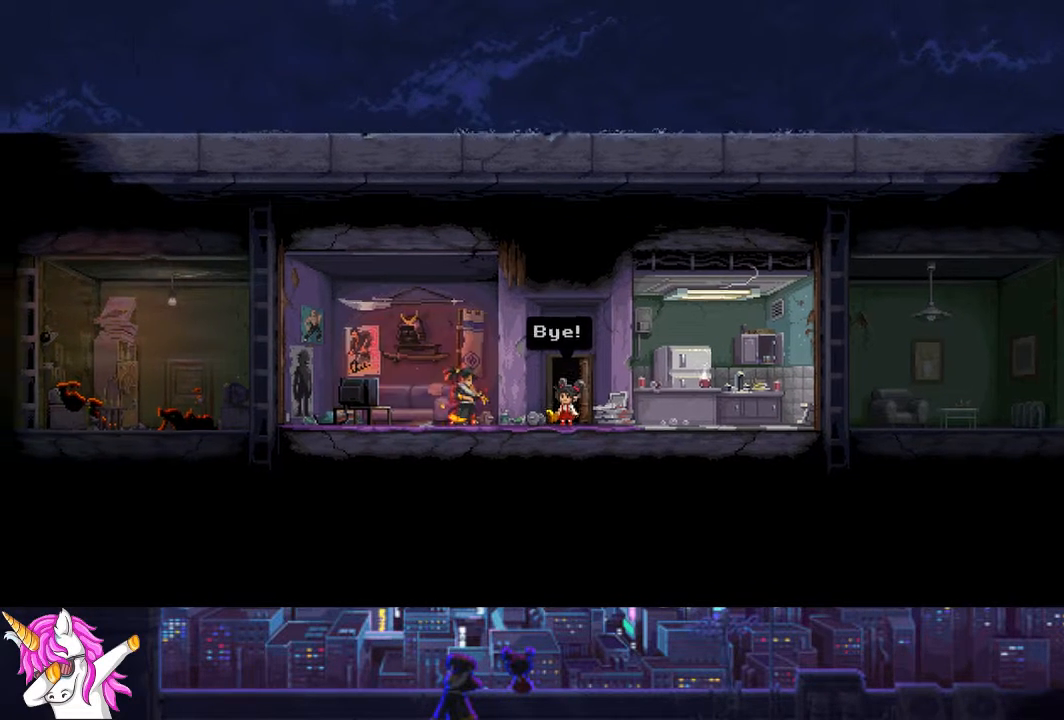
{"buttons": [], "left_stick": "center", "right_stick": "center", "events": [[51, "CROSS", "up"], [152, "CROSS", "down"], [220, "CROSS", "up"], [321, "CROSS", "down"], [439, "CROSS", "up"]]}
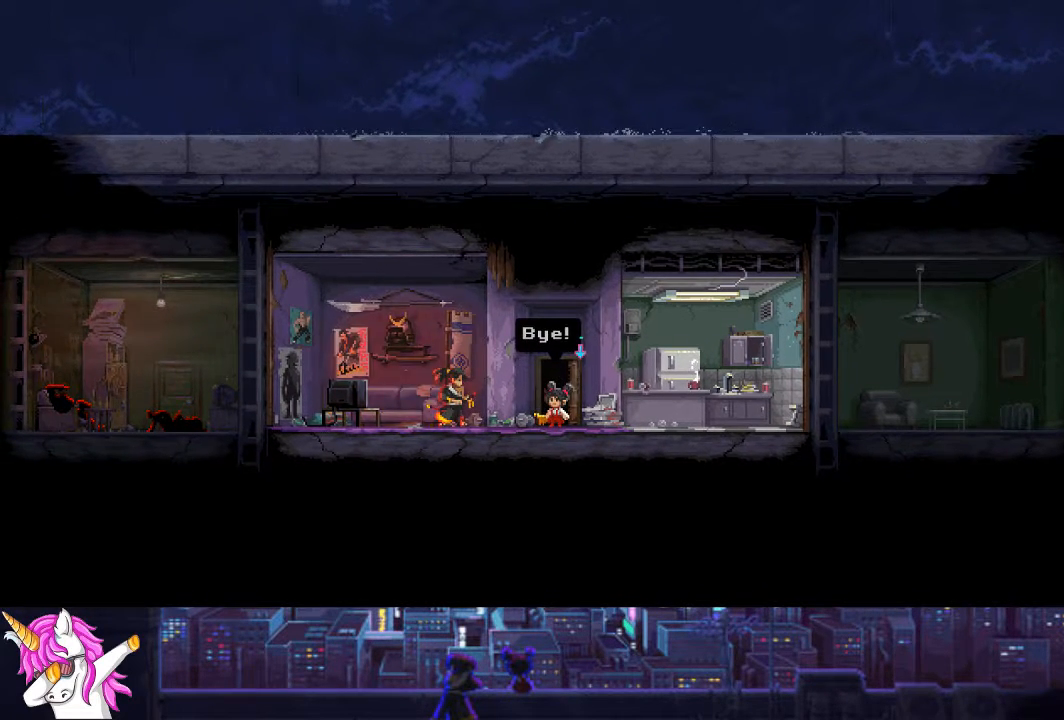
{"buttons": ["CROSS"], "left_stick": "center", "right_stick": "center", "events": [[50, "CROSS", "down"], [169, "CROSS", "up"], [270, "CROSS", "down"], [354, "CROSS", "up"], [439, "CROSS", "down"]]}
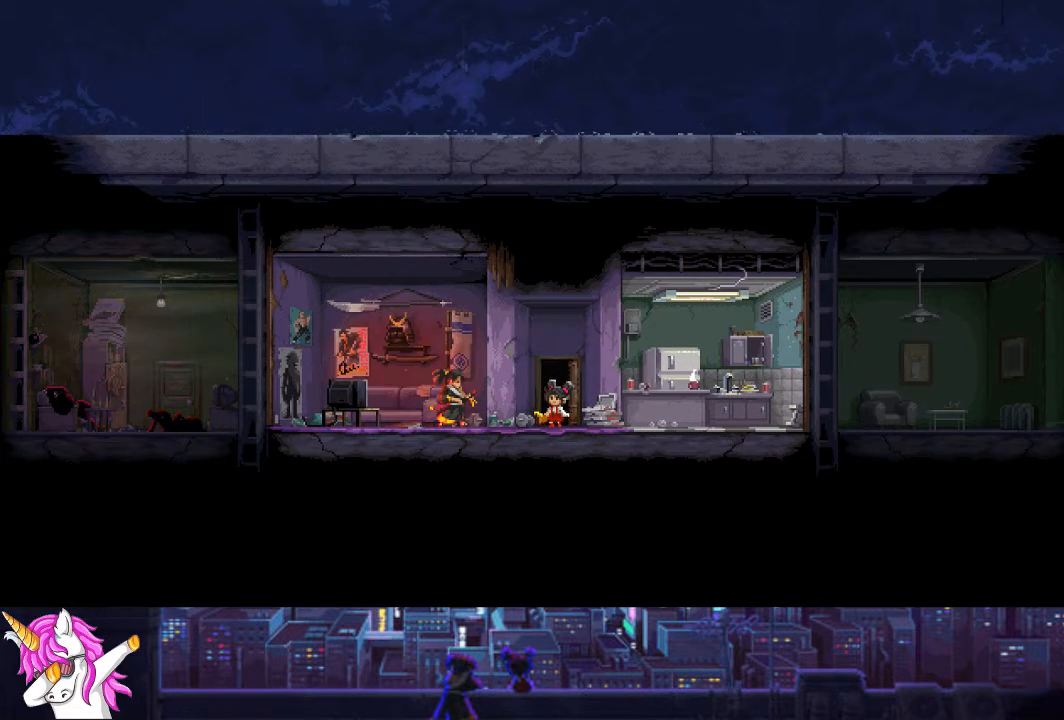
{"buttons": ["CROSS"], "left_stick": "center", "right_stick": "center", "events": [[34, "CROSS", "up"], [135, "CROSS", "down"], [220, "CROSS", "up"], [304, "CROSS", "down"], [389, "CROSS", "up"], [507, "CROSS", "down"]]}
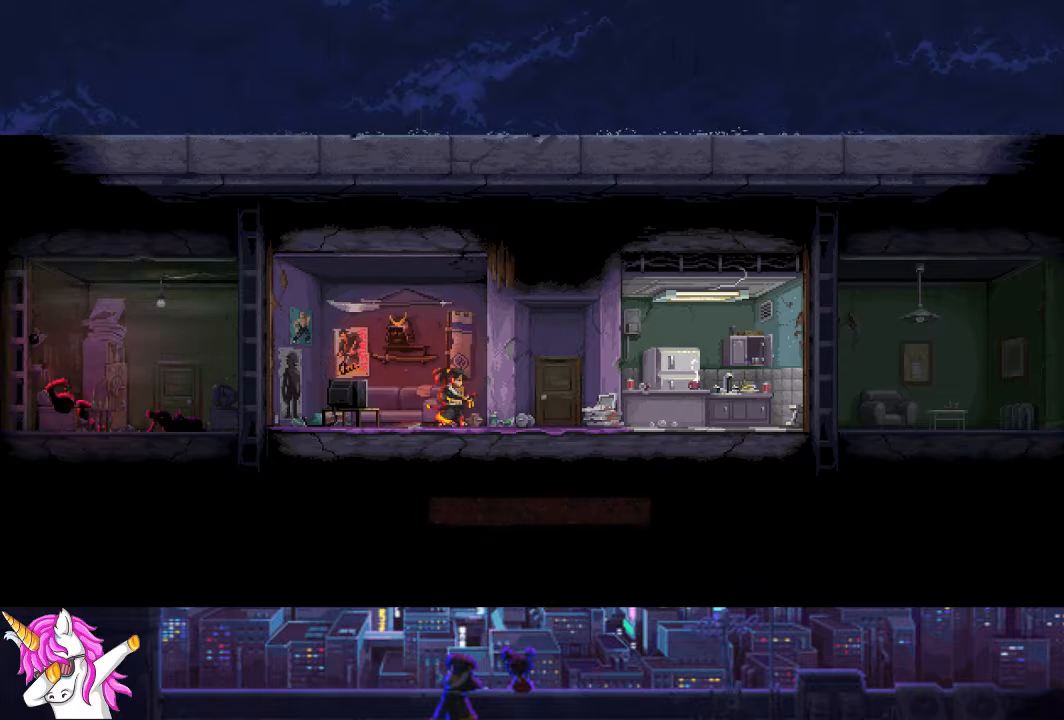
{"buttons": [], "left_stick": "center", "right_stick": "center", "events": [[67, "CROSS", "up"], [169, "CROSS", "down"], [270, "CROSS", "up"], [371, "CROSS", "down"], [489, "CROSS", "up"]]}
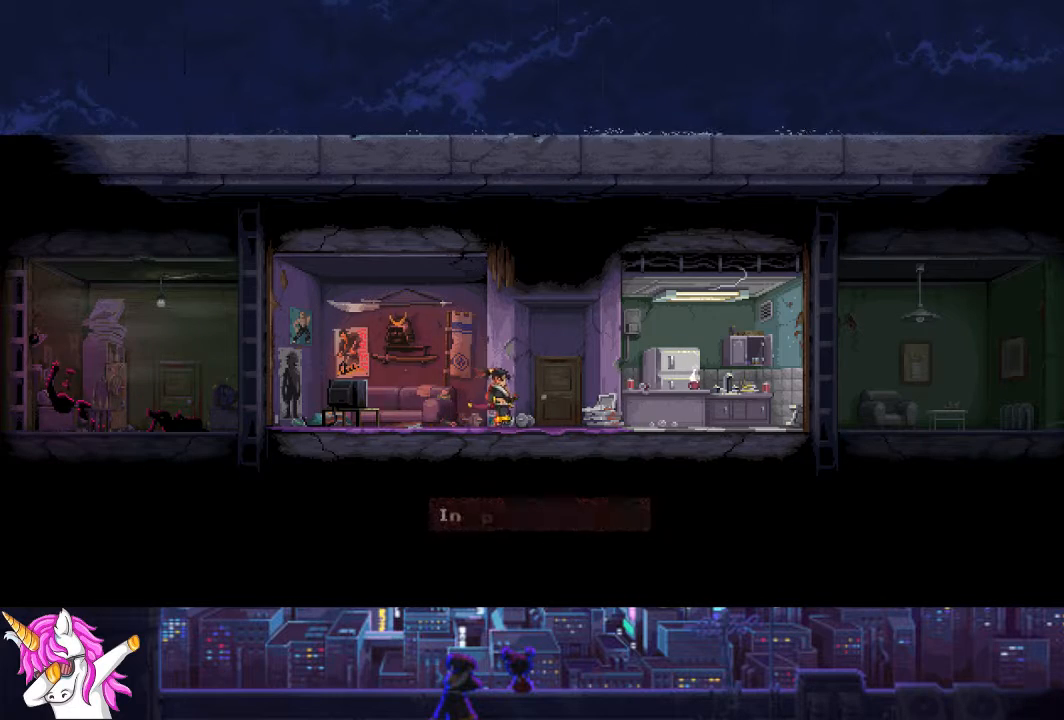
{"buttons": ["CROSS"], "left_stick": "center", "right_stick": "center", "events": [[85, "CROSS", "down"], [169, "CROSS", "up"], [271, "CROSS", "down"], [372, "CROSS", "up"], [473, "CROSS", "down"]]}
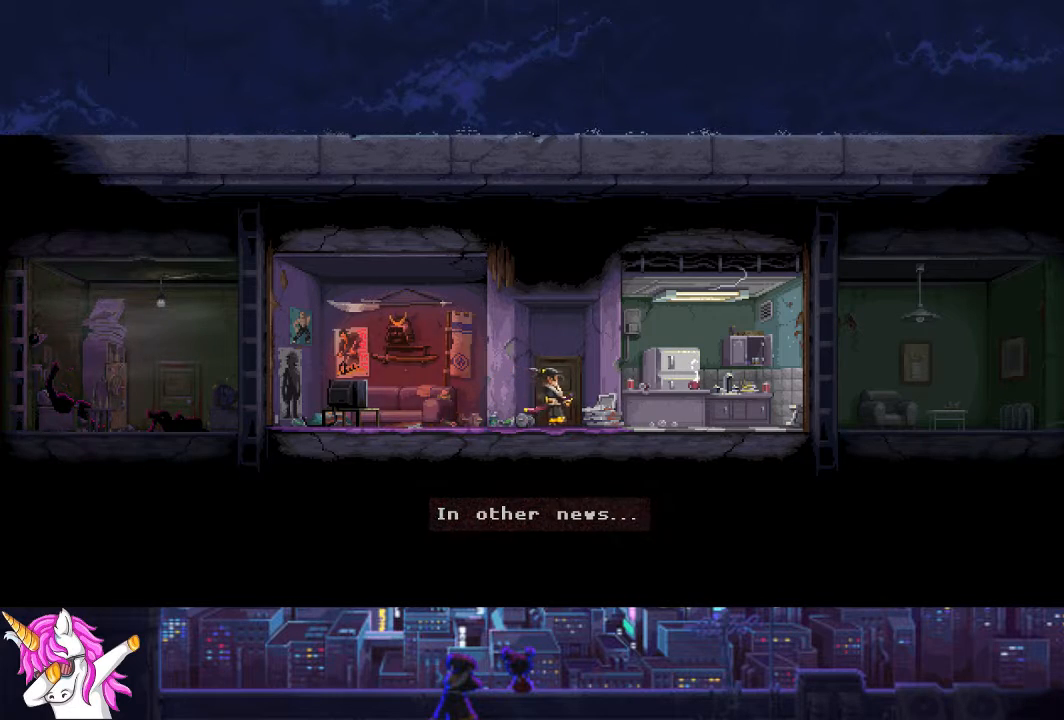
{"buttons": [], "left_stick": "center", "right_stick": "center", "events": [[51, "CROSS", "up"], [169, "CROSS", "down"], [270, "CROSS", "up"], [355, "CROSS", "down"], [473, "CROSS", "up"]]}
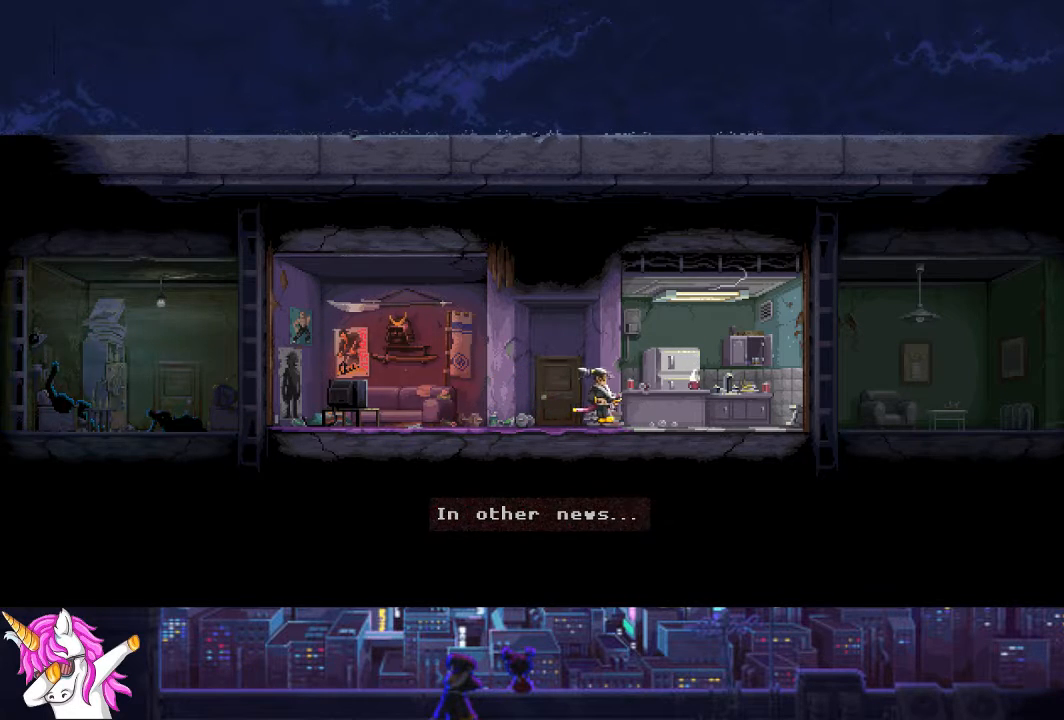
{"buttons": ["CROSS"], "left_stick": "center", "right_stick": "center", "events": [[84, "CROSS", "down"], [168, "CROSS", "up"], [287, "CROSS", "down"], [388, "CROSS", "up"], [472, "CROSS", "down"]]}
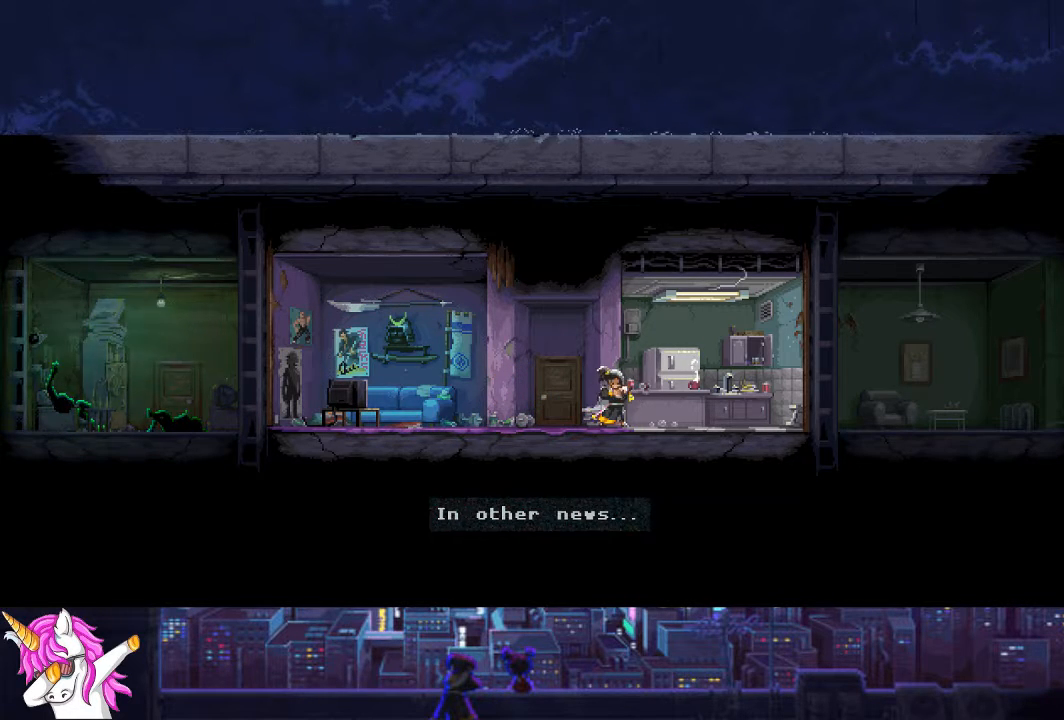
{"buttons": ["CROSS"], "left_stick": "center", "right_stick": "center", "events": [[68, "CROSS", "up"], [186, "CROSS", "down"], [287, "CROSS", "up"], [405, "CROSS", "down"]]}
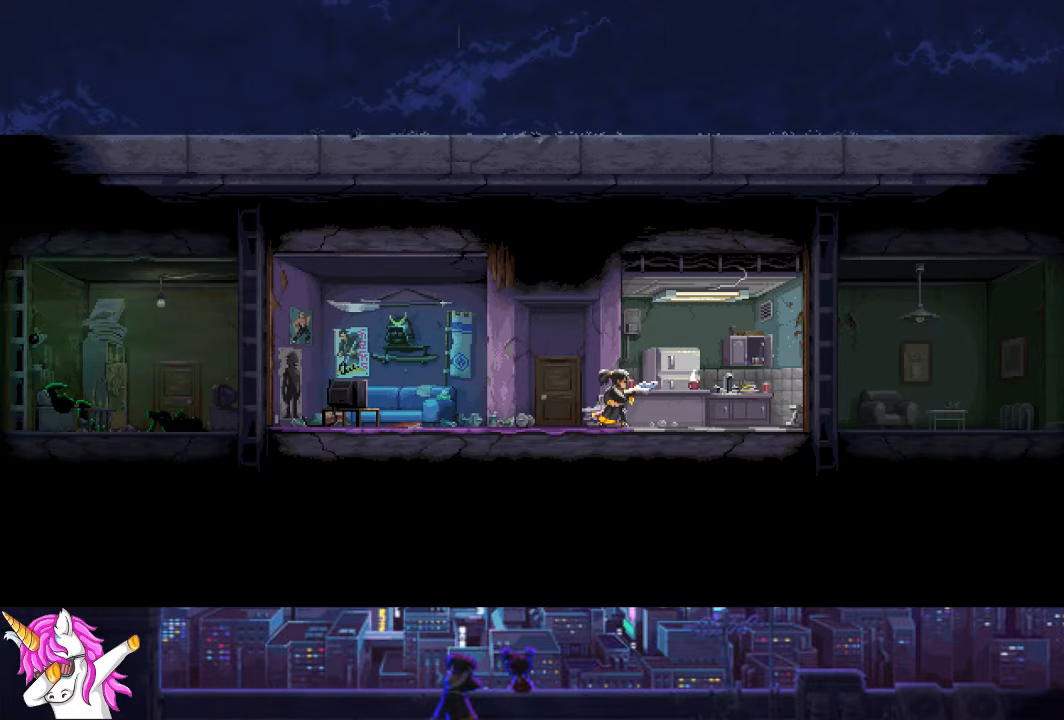
{"buttons": [], "left_stick": "center", "right_stick": "center", "events": [[17, "CROSS", "up"], [118, "CROSS", "down"], [185, "CROSS", "up"], [337, "CROSS", "down"], [439, "CROSS", "up"]]}
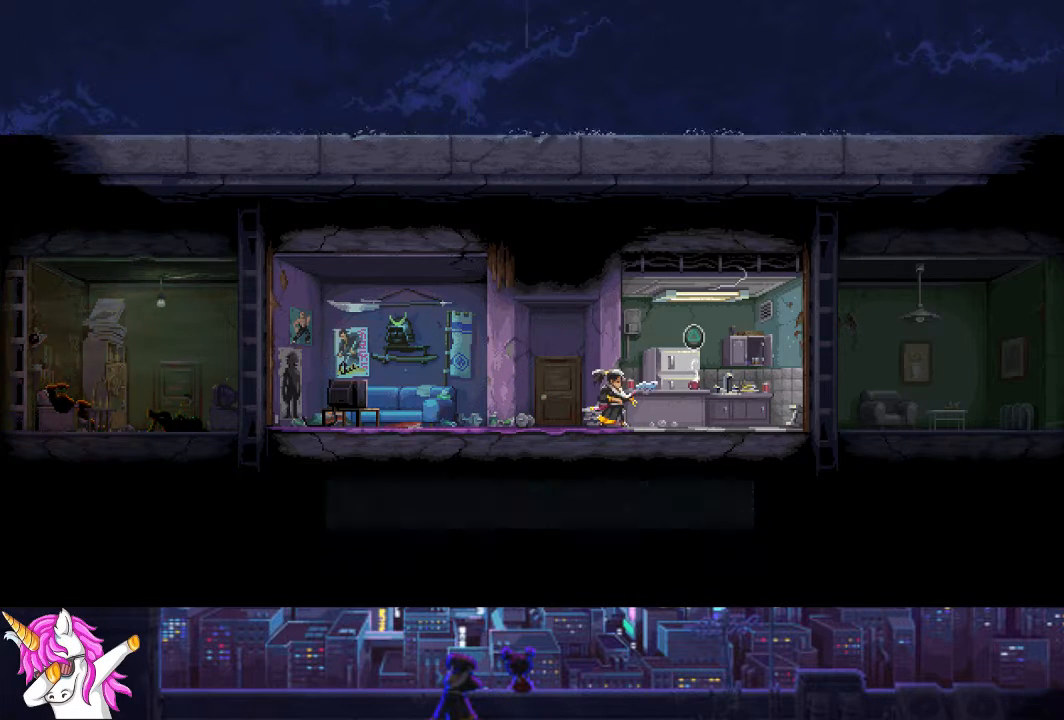
{"buttons": ["CROSS"], "left_stick": "center", "right_stick": "center", "events": [[68, "CROSS", "down"], [152, "CROSS", "up"], [270, "CROSS", "down"], [355, "CROSS", "up"], [473, "CROSS", "down"]]}
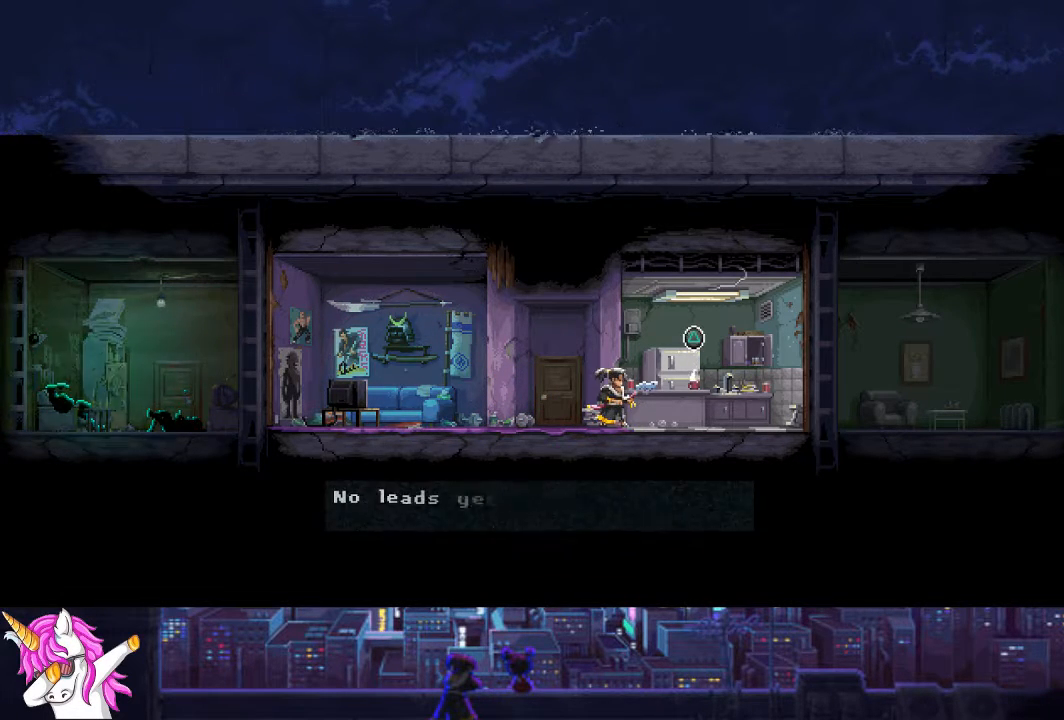
{"buttons": [], "left_stick": "center", "right_stick": "center", "events": [[34, "CROSS", "up"], [253, "DPAD_RIGHT", "down"], [388, "DPAD_RIGHT", "up"]]}
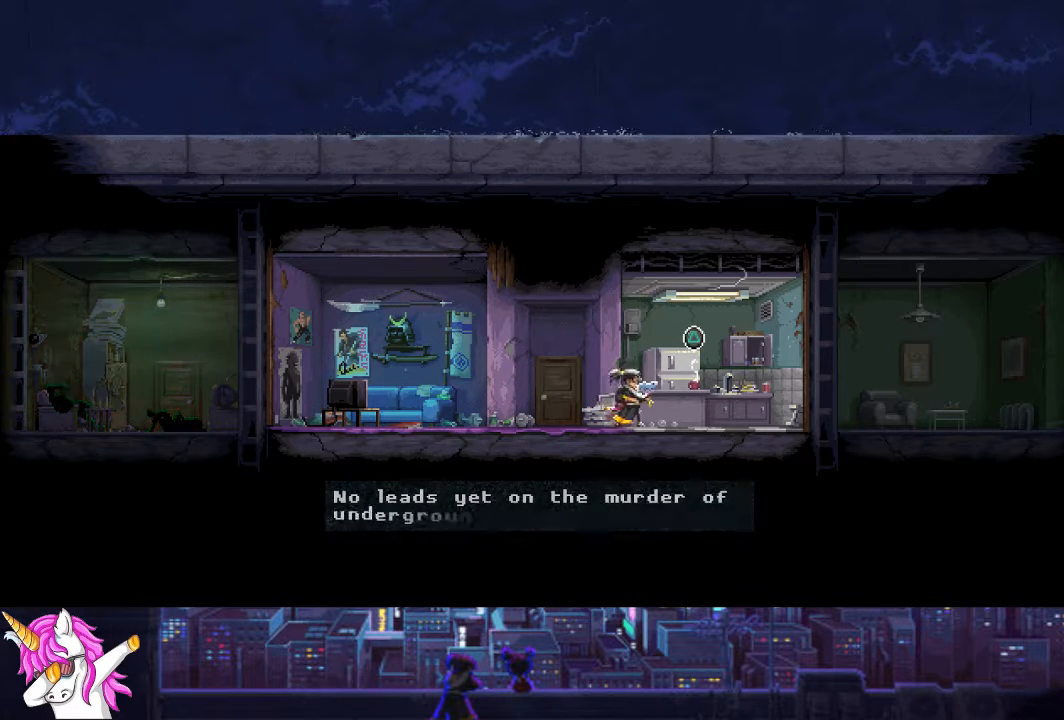
{"buttons": [], "left_stick": "center", "right_stick": "center", "events": [[136, "DPAD_RIGHT", "down"], [321, "DPAD_RIGHT", "up"], [355, "TRIANGLE", "down"], [439, "TRIANGLE", "up"]]}
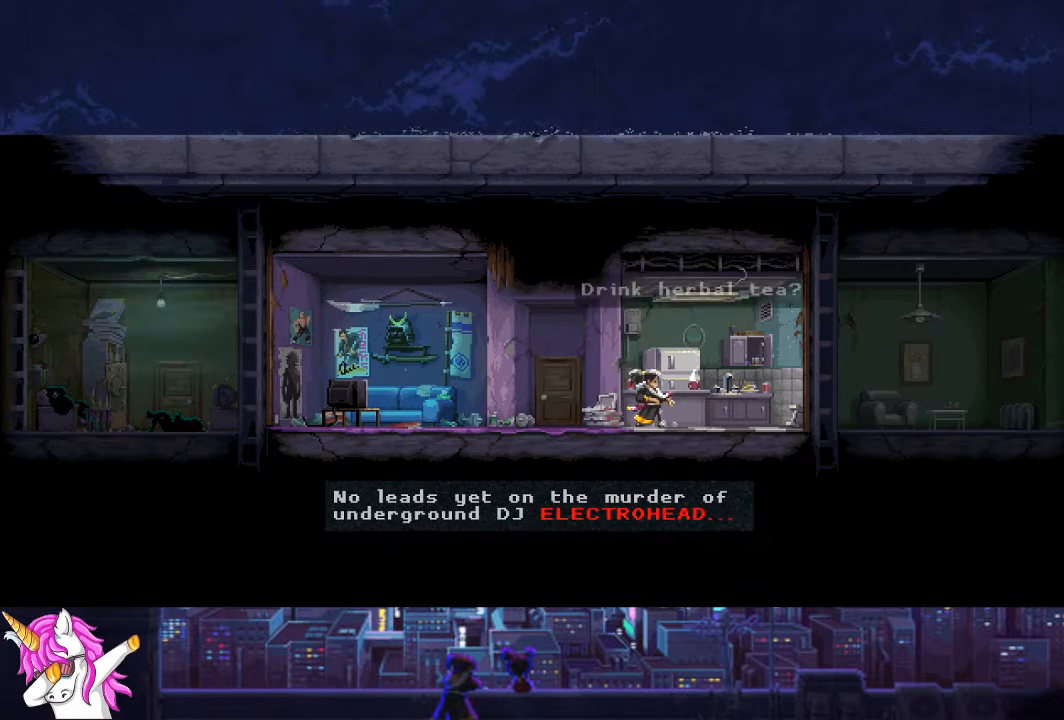
{"buttons": [], "left_stick": "center", "right_stick": "center", "events": [[236, "CROSS", "down"], [304, "CROSS", "up"], [405, "CROSS", "down"], [490, "CROSS", "up"]]}
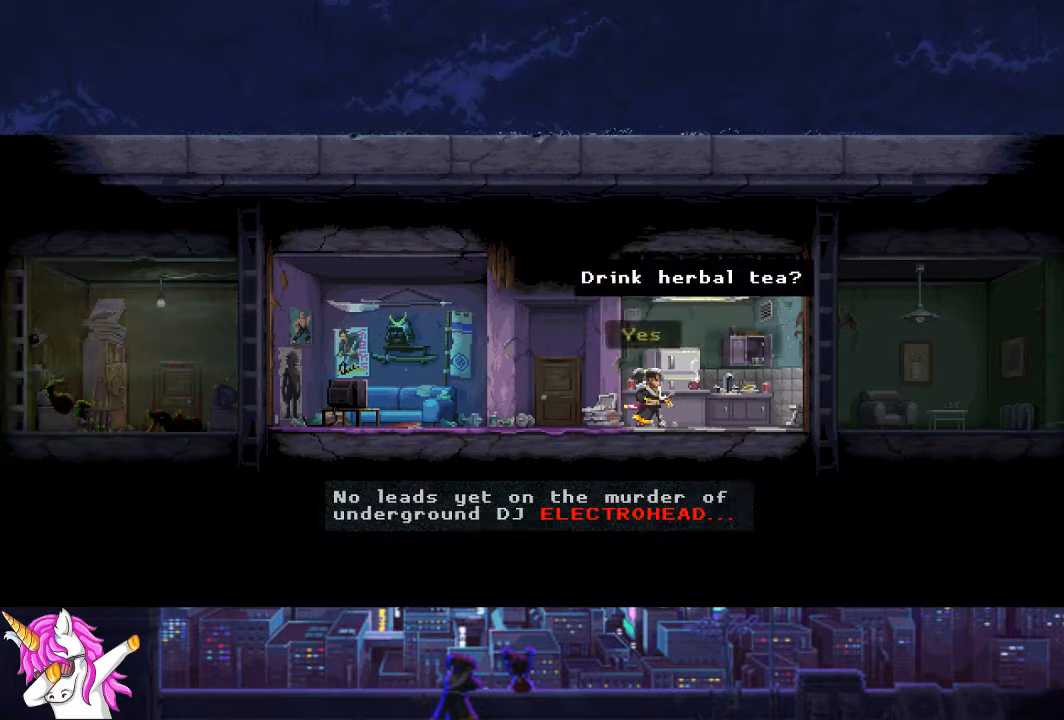
{"buttons": ["CROSS"], "left_stick": "center", "right_stick": "center", "events": [[84, "CROSS", "down"], [152, "CROSS", "up"], [253, "CROSS", "down"], [320, "CROSS", "up"], [439, "CROSS", "down"]]}
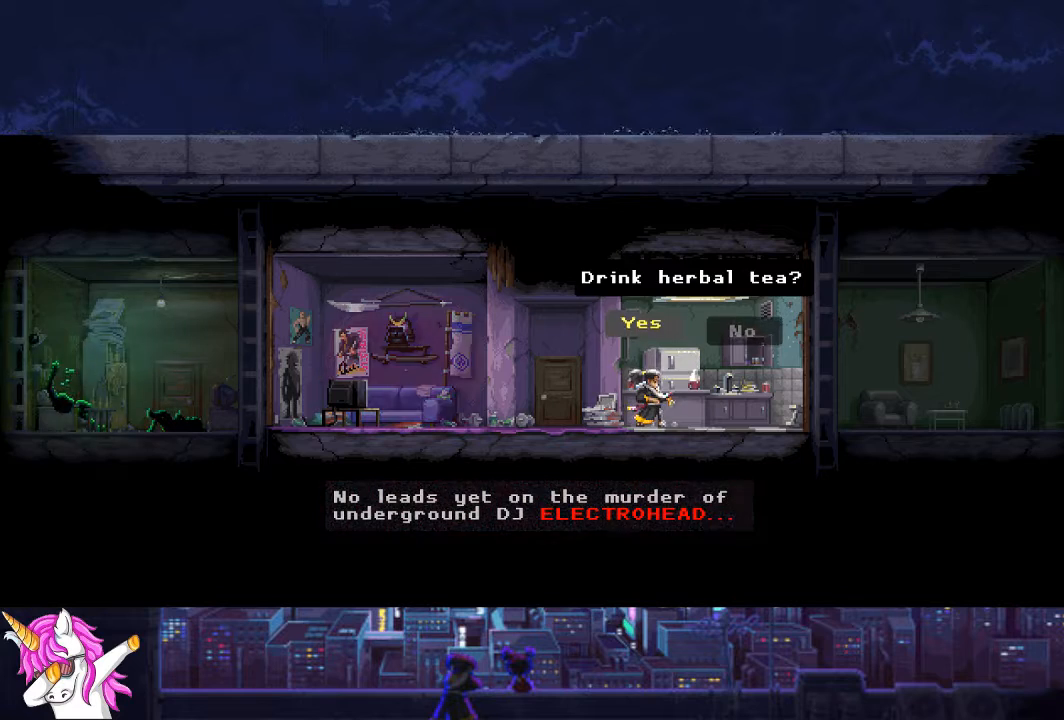
{"buttons": [], "left_stick": "center", "right_stick": "center", "events": [[17, "CROSS", "up"], [102, "CROSS", "down"], [186, "CROSS", "up"]]}
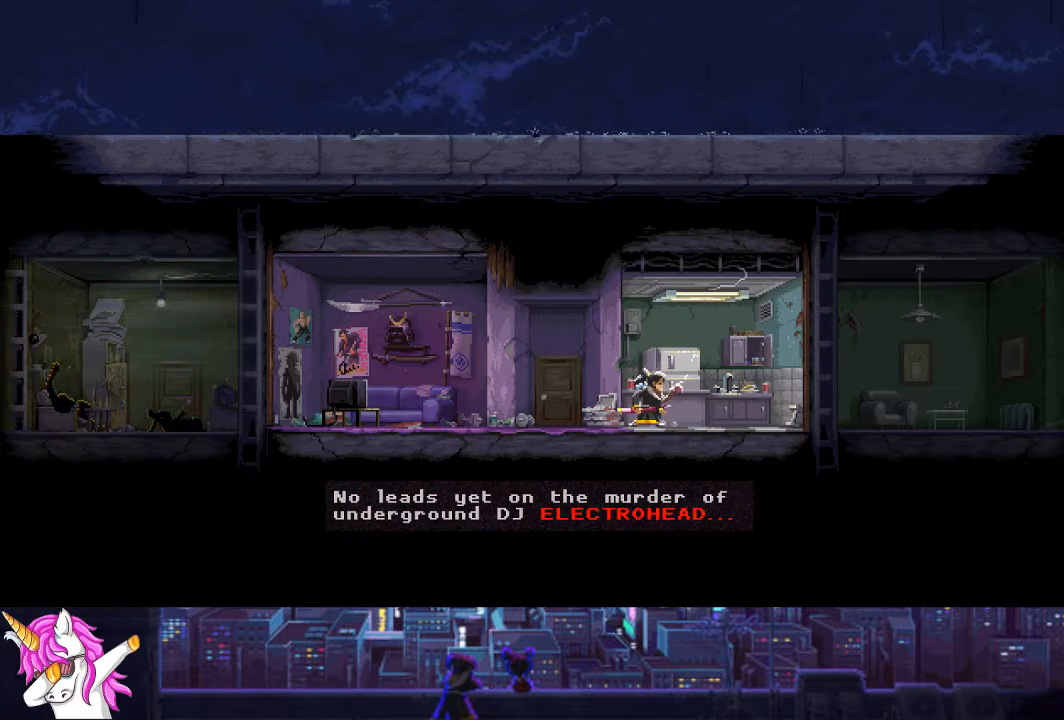
{"buttons": ["DPAD_LEFT"], "left_stick": "center", "right_stick": "center", "events": [[456, "DPAD_LEFT", "down"]]}
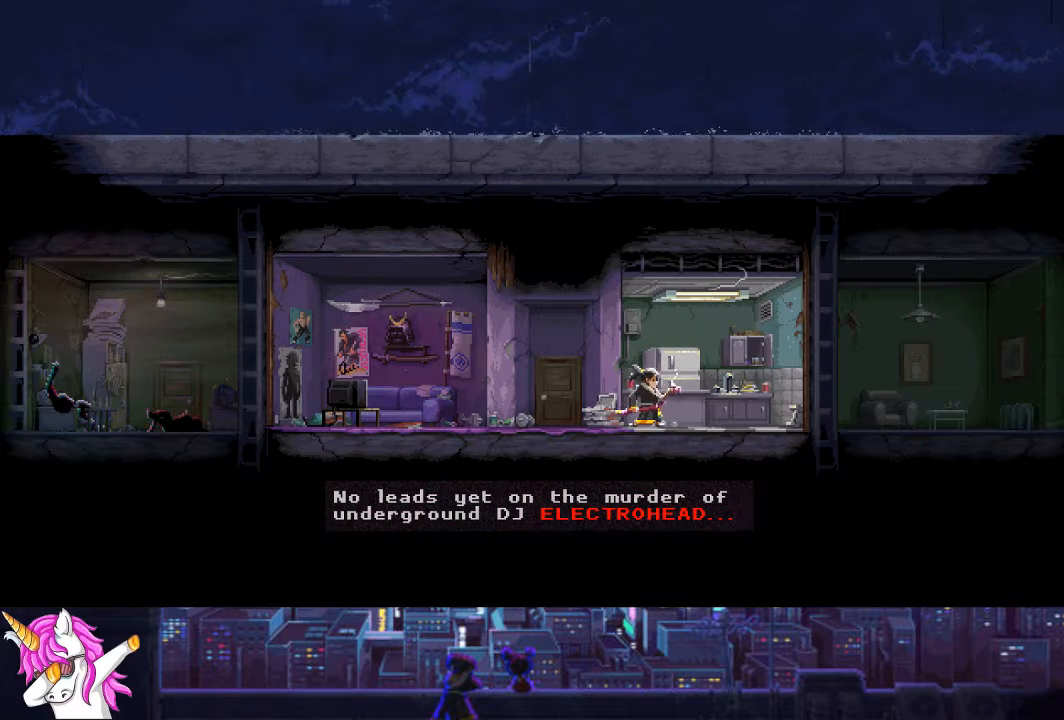
{"buttons": ["DPAD_LEFT"], "left_stick": "center", "right_stick": "center", "events": []}
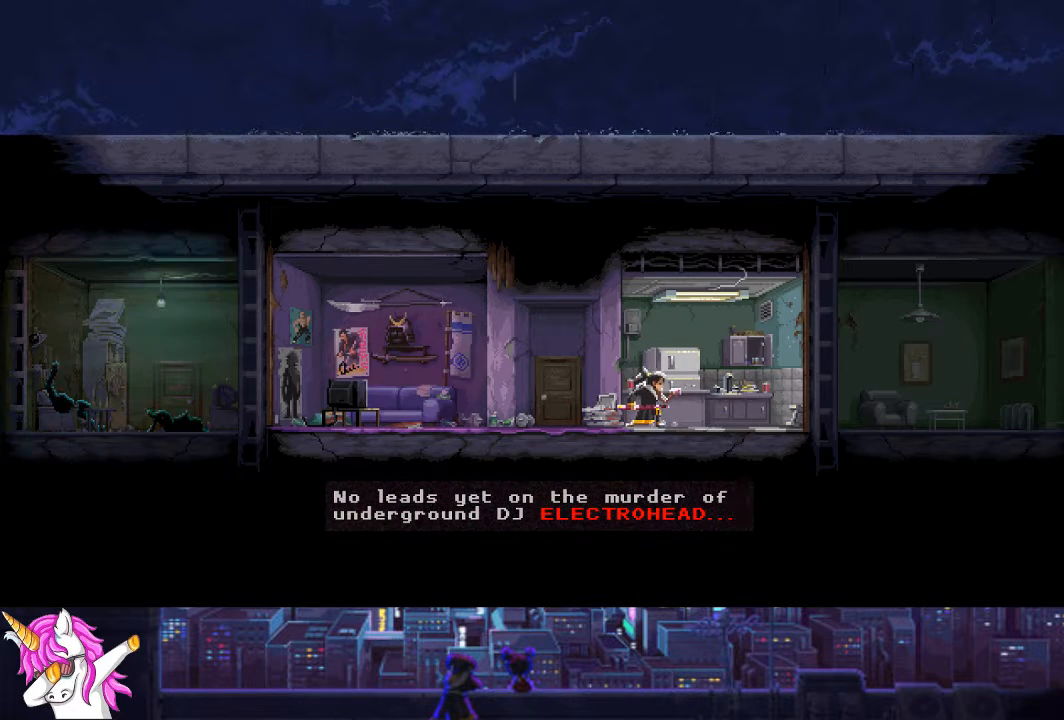
{"buttons": ["DPAD_LEFT"], "left_stick": "center", "right_stick": "center", "events": []}
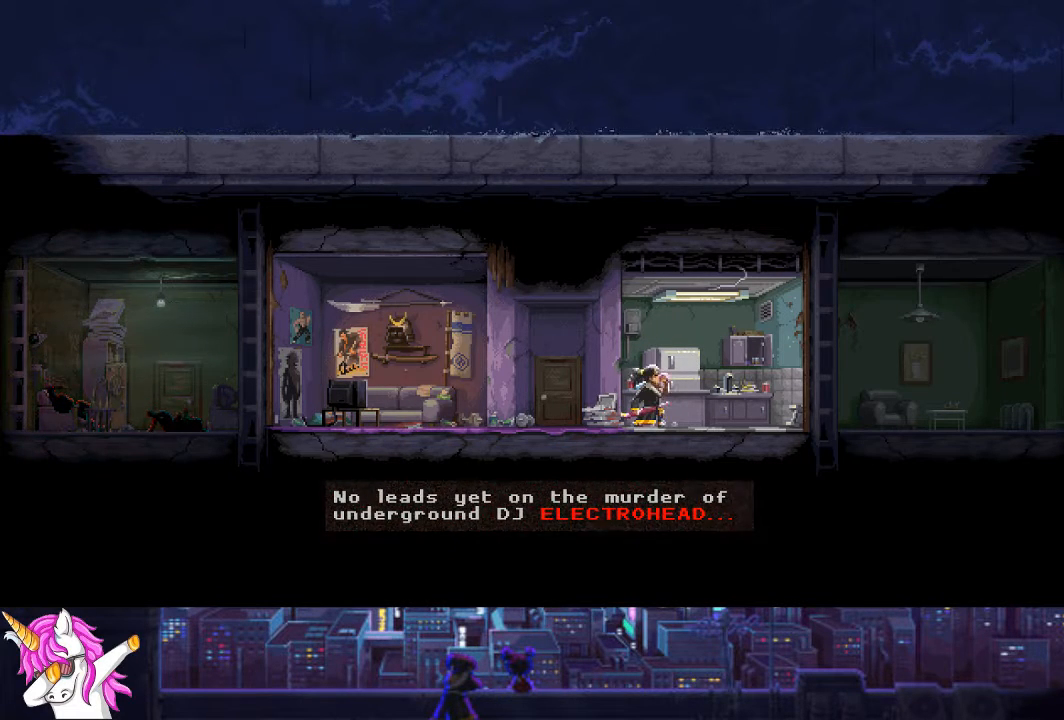
{"buttons": ["DPAD_LEFT"], "left_stick": "center", "right_stick": "center", "events": []}
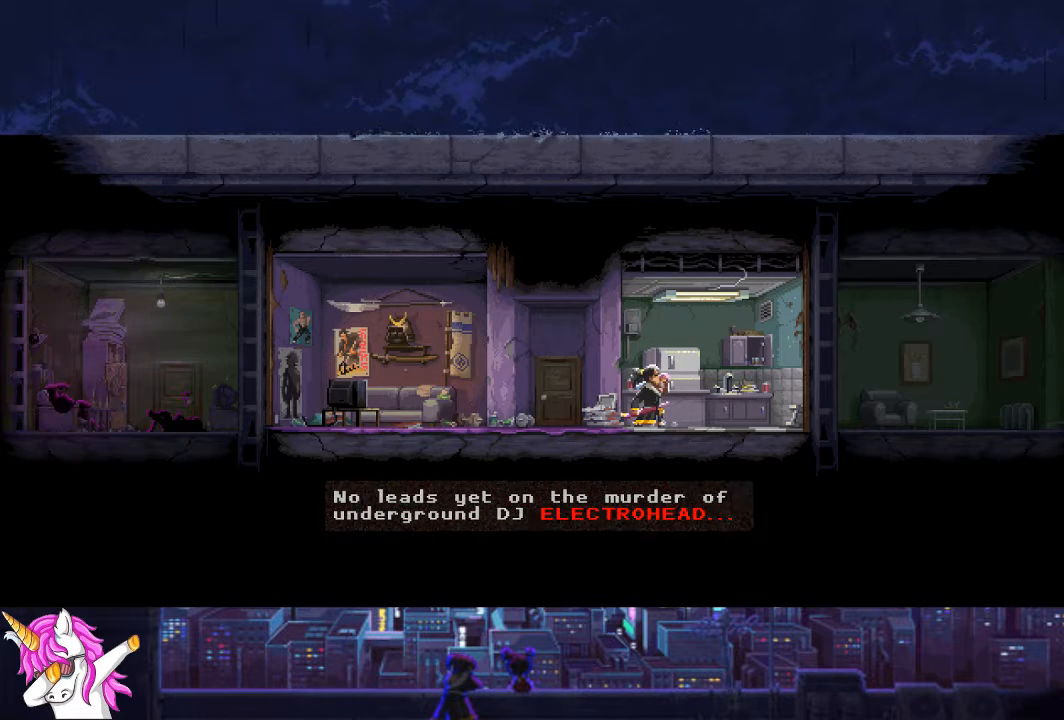
{"buttons": ["DPAD_LEFT"], "left_stick": "center", "right_stick": "center", "events": []}
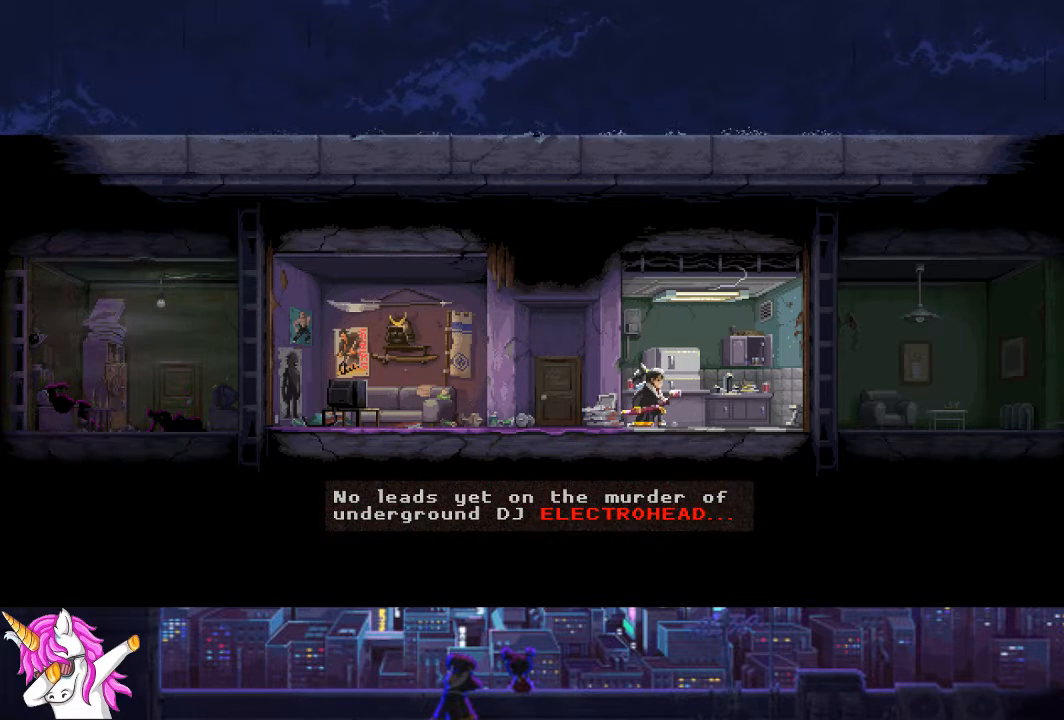
{"buttons": ["DPAD_LEFT"], "left_stick": "center", "right_stick": "center", "events": []}
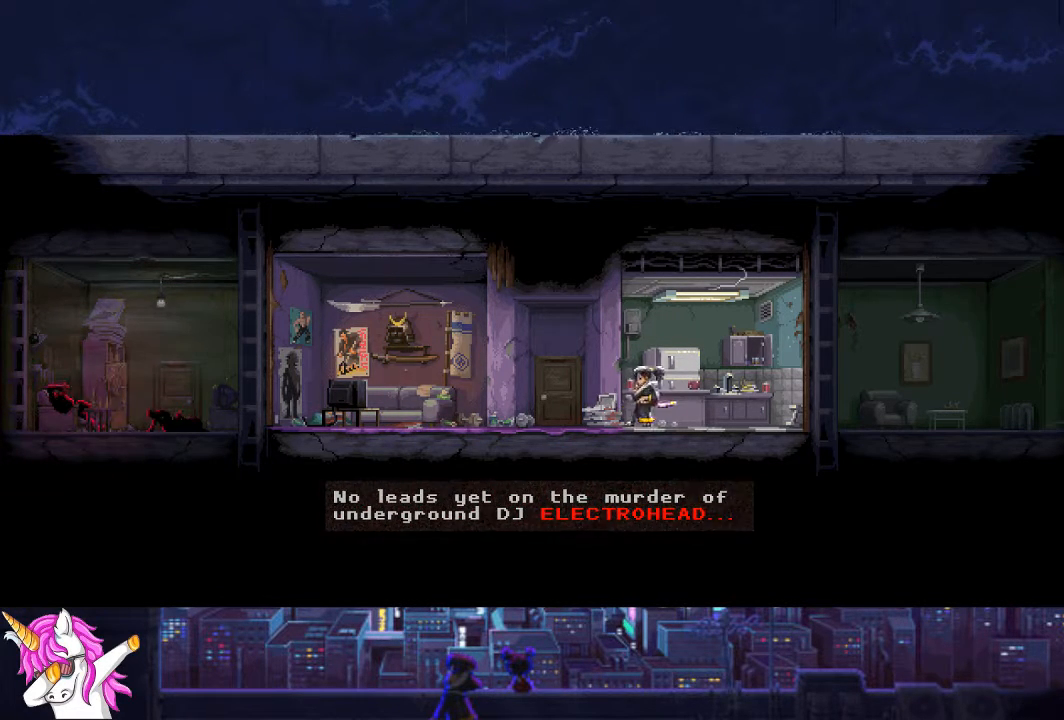
{"buttons": ["DPAD_LEFT"], "left_stick": "center", "right_stick": "center", "events": []}